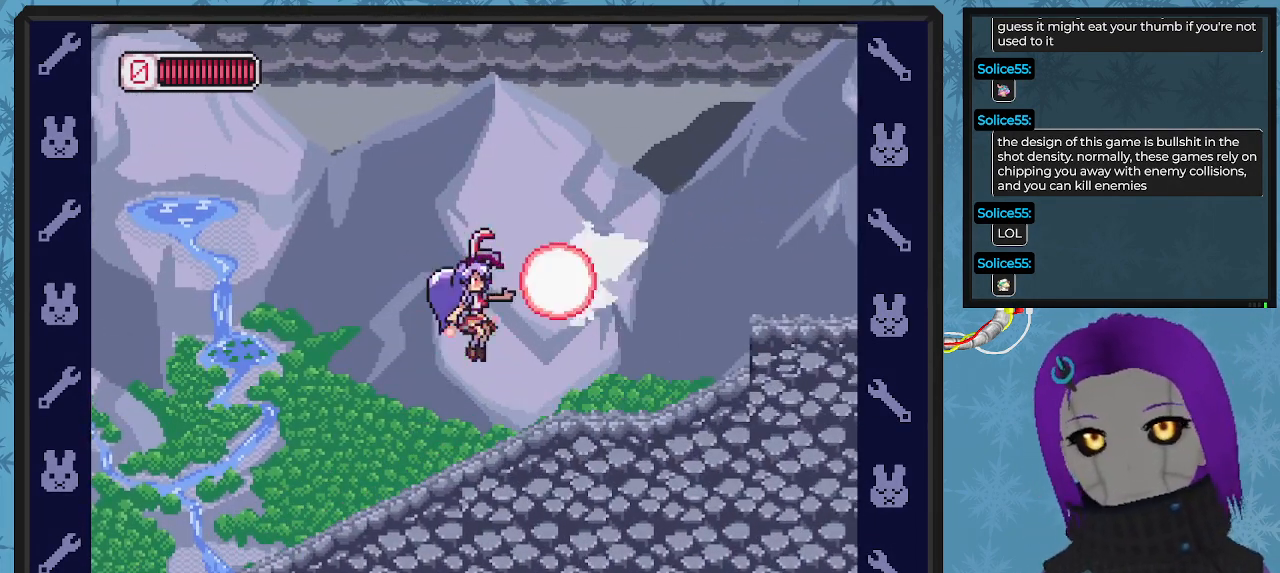
Gameplay with a controller (Xbox layout); each line is a JSON object with the inputs held at the frame after it. "events" lists button and stick changes between this image and that frame as [ms after this image, input, new state], when the widget could be followed in between. Not read: right_stick.
{"buttons": ["DPAD_LEFT"], "left_stick": "center", "events": [[67, "X", "down"], [167, "X", "up"], [200, "X", "down"], [300, "DPAD_LEFT", "down"], [300, "X", "up"]]}
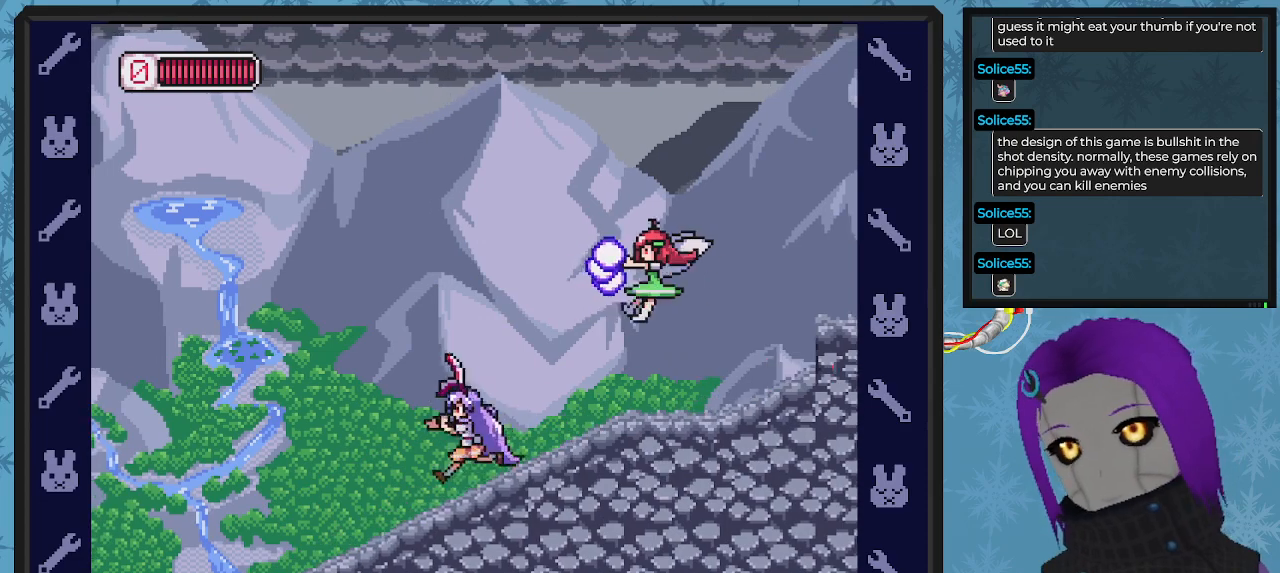
{"buttons": ["A", "DPAD_RIGHT"], "left_stick": "center", "events": [[433, "A", "down"], [467, "DPAD_UP", "down"], [500, "DPAD_LEFT", "up"], [500, "DPAD_RIGHT", "down"], [500, "DPAD_UP", "up"]]}
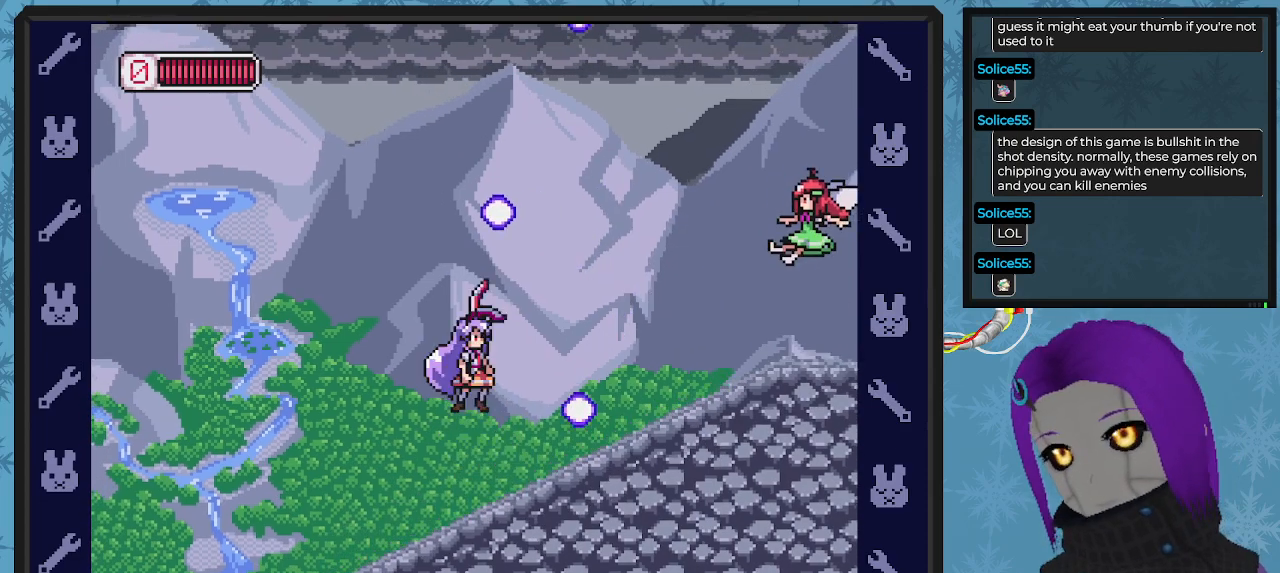
{"buttons": ["X"], "left_stick": "center", "events": [[33, "DPAD_DOWN", "down"], [200, "X", "down"], [267, "A", "up"], [267, "X", "up"], [333, "X", "down"], [400, "DPAD_DOWN", "up"], [400, "X", "up"], [467, "DPAD_DOWN", "down"], [467, "DPAD_RIGHT", "up"], [467, "X", "down"], [500, "DPAD_DOWN", "up"]]}
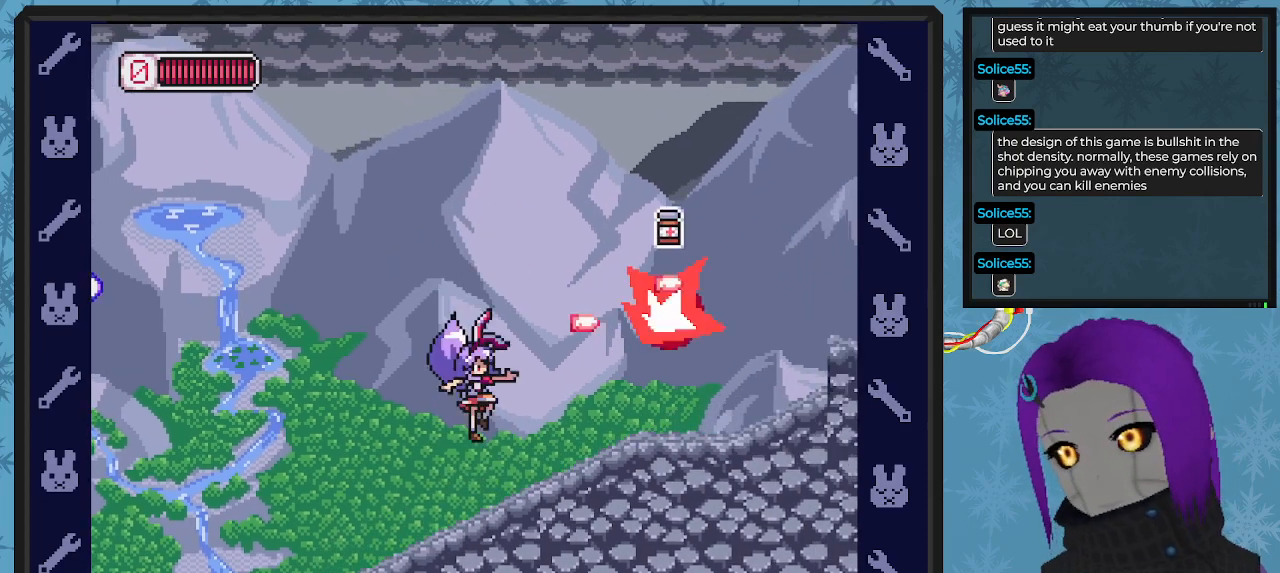
{"buttons": ["X", "DPAD_DOWN", "DPAD_RIGHT"], "left_stick": "center", "events": [[67, "X", "up"], [133, "A", "down"], [200, "DPAD_RIGHT", "down"], [233, "X", "down"], [367, "A", "up"], [400, "DPAD_DOWN", "down"], [400, "X", "up"], [467, "X", "down"]]}
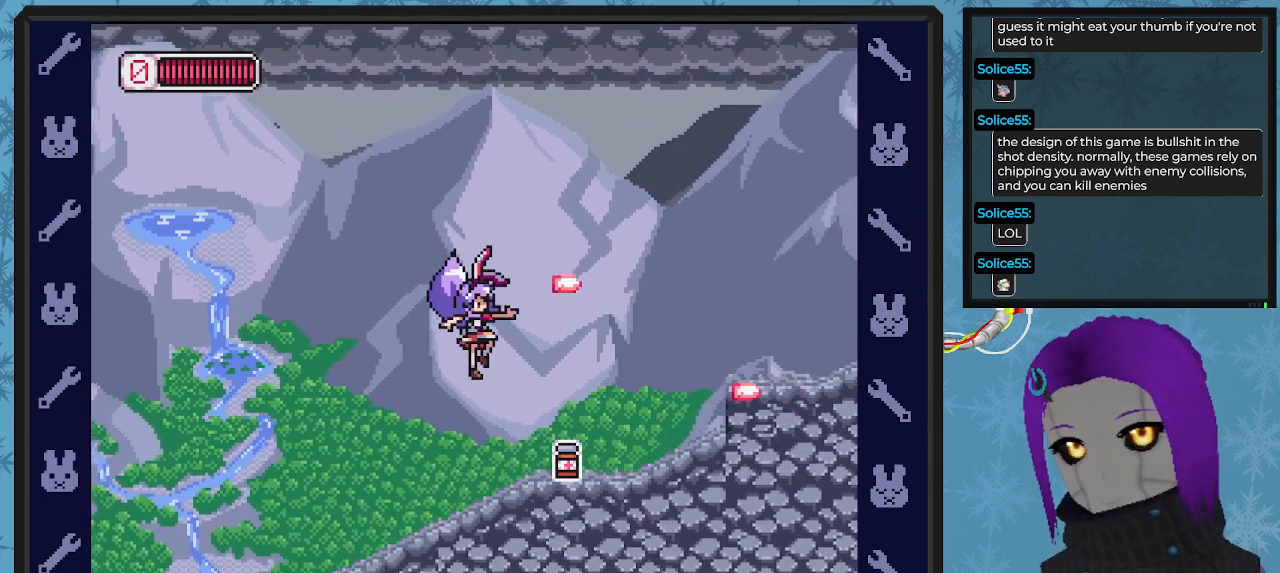
{"buttons": ["A", "X", "DPAD_RIGHT"], "left_stick": "center", "events": [[33, "DPAD_DOWN", "up"], [300, "DPAD_DOWN", "down"], [333, "DPAD_DOWN", "up"], [400, "A", "down"]]}
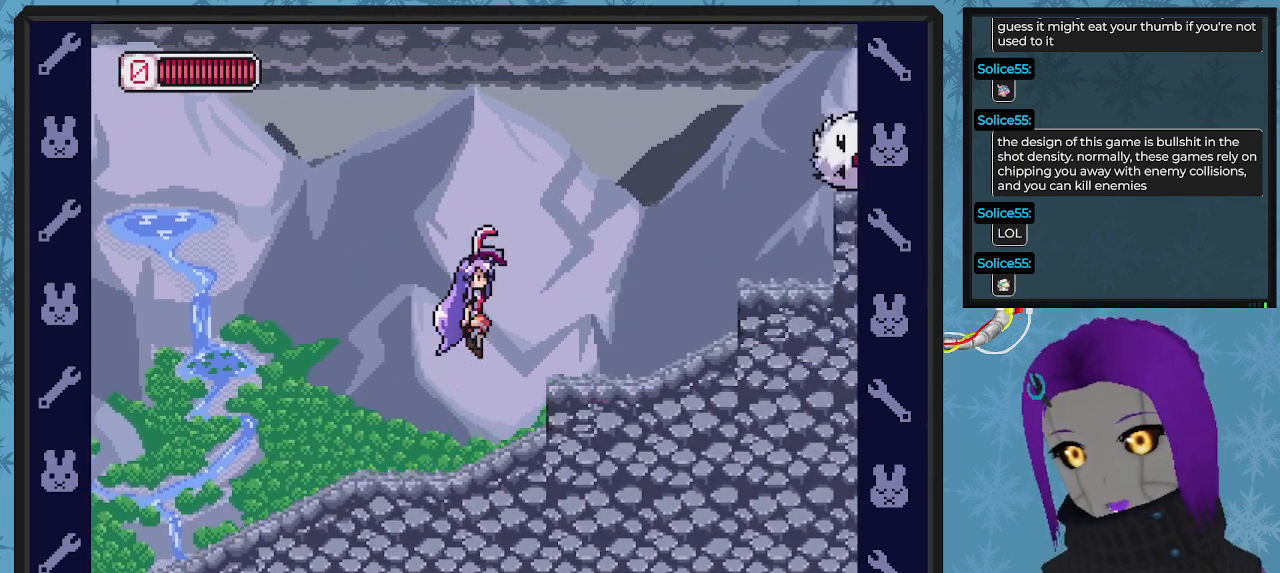
{"buttons": ["A", "X", "DPAD_UP", "DPAD_LEFT"], "left_stick": "center", "events": [[100, "A", "up"], [300, "DPAD_RIGHT", "up"], [400, "DPAD_LEFT", "down"], [467, "A", "down"], [500, "DPAD_UP", "down"]]}
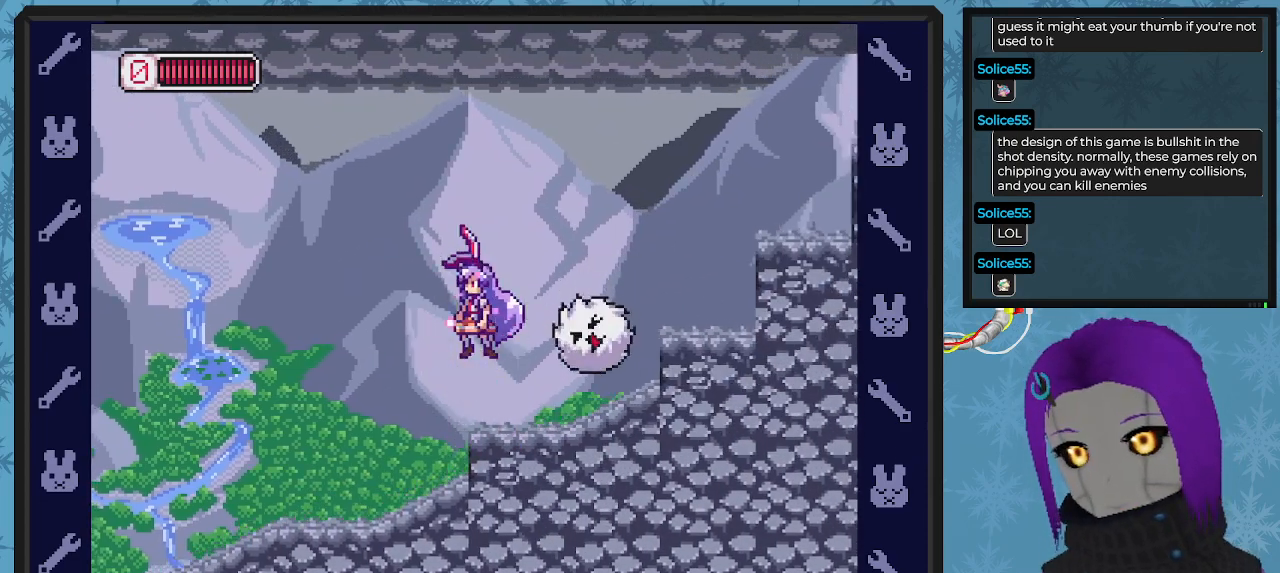
{"buttons": ["X", "DPAD_RIGHT"], "left_stick": "center", "events": [[33, "DPAD_LEFT", "up"], [33, "DPAD_RIGHT", "down"], [33, "DPAD_UP", "up"], [167, "DPAD_DOWN", "down"], [200, "A", "up"], [333, "DPAD_DOWN", "up"]]}
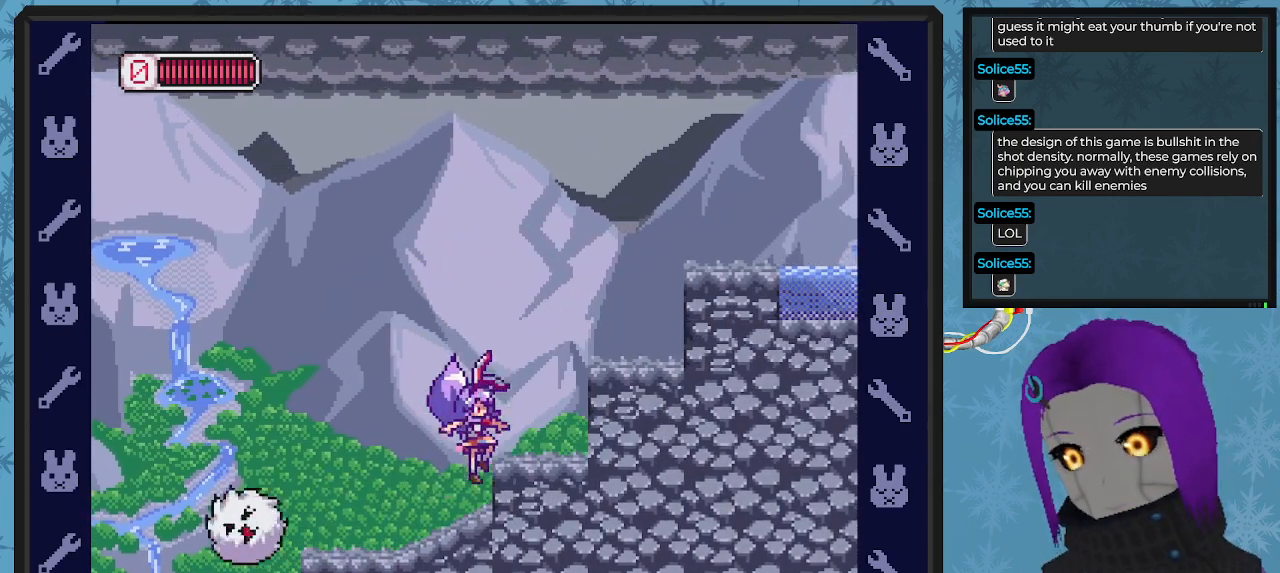
{"buttons": ["A", "X", "DPAD_RIGHT"], "left_stick": "center", "events": [[133, "A", "down"]]}
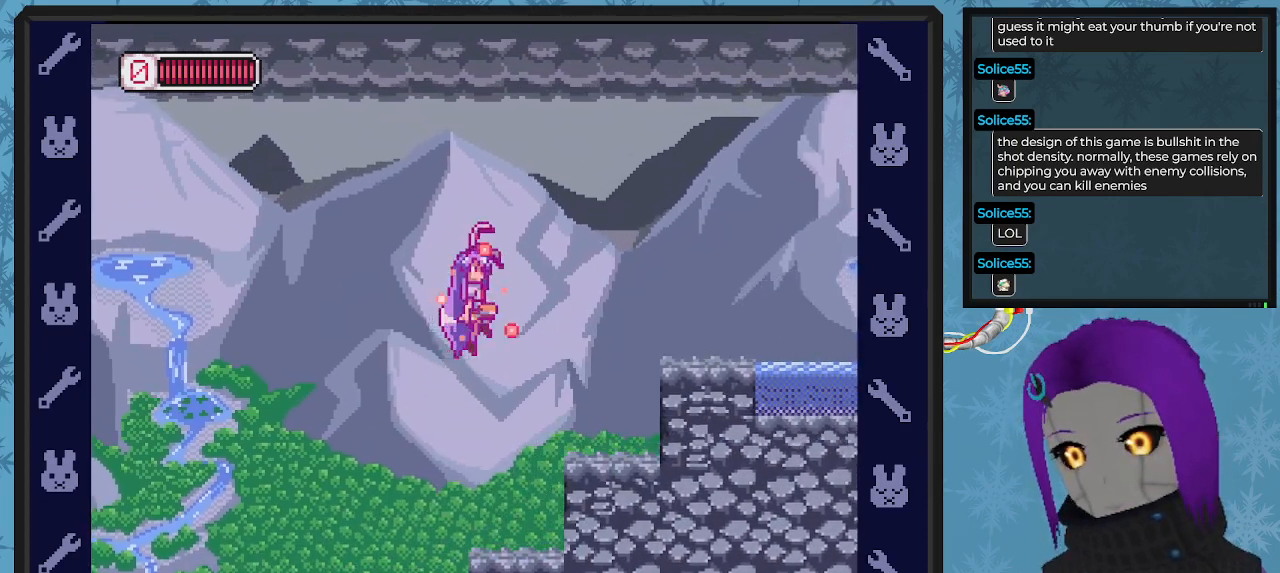
{"buttons": ["A", "X", "DPAD_RIGHT"], "left_stick": "center", "events": [[67, "A", "up"], [300, "A", "down"]]}
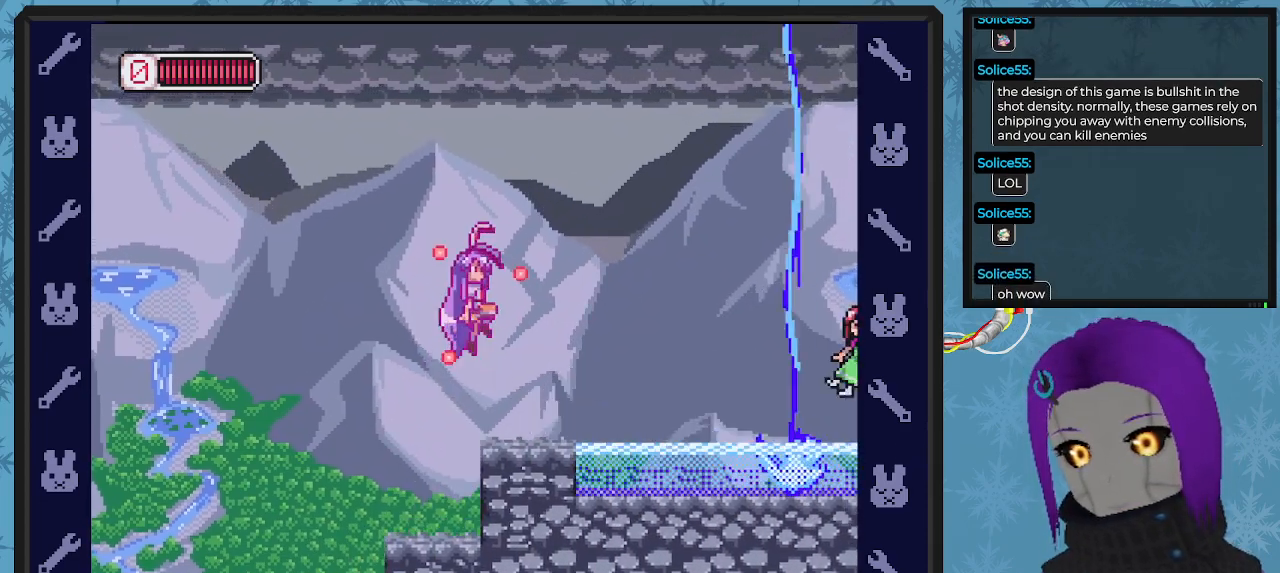
{"buttons": ["X"], "left_stick": "center", "events": [[67, "DPAD_RIGHT", "up"], [100, "A", "up"], [267, "DPAD_RIGHT", "down"], [400, "DPAD_RIGHT", "up"]]}
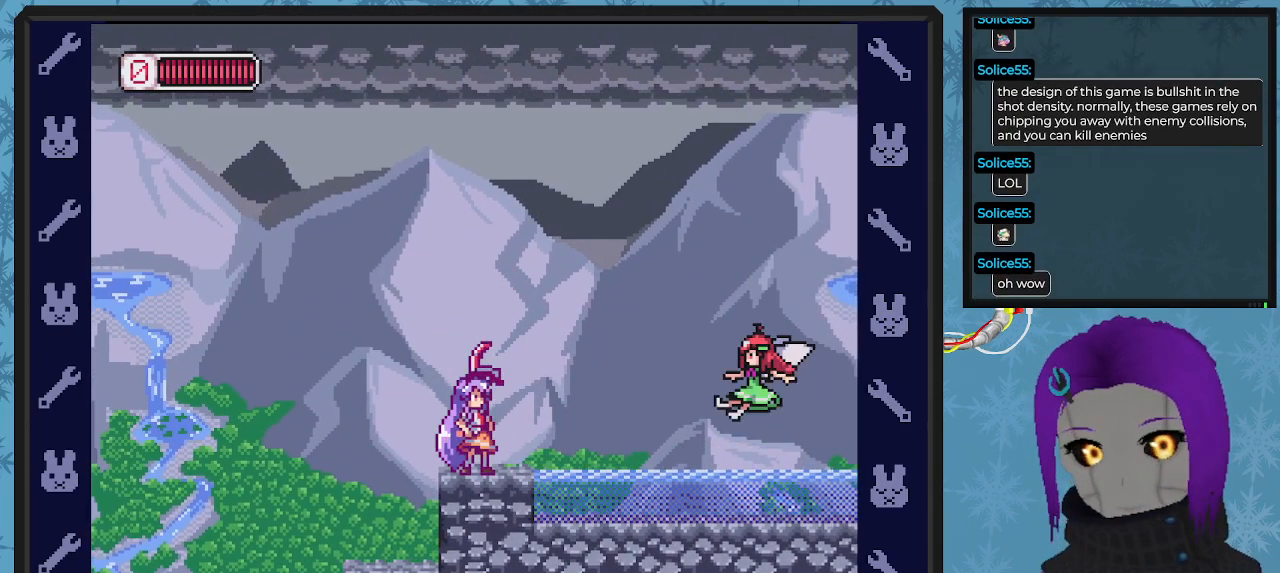
{"buttons": ["X"], "left_stick": "center", "events": [[167, "X", "up"], [233, "X", "down"], [300, "X", "up"], [367, "X", "down"], [433, "X", "up"], [500, "X", "down"]]}
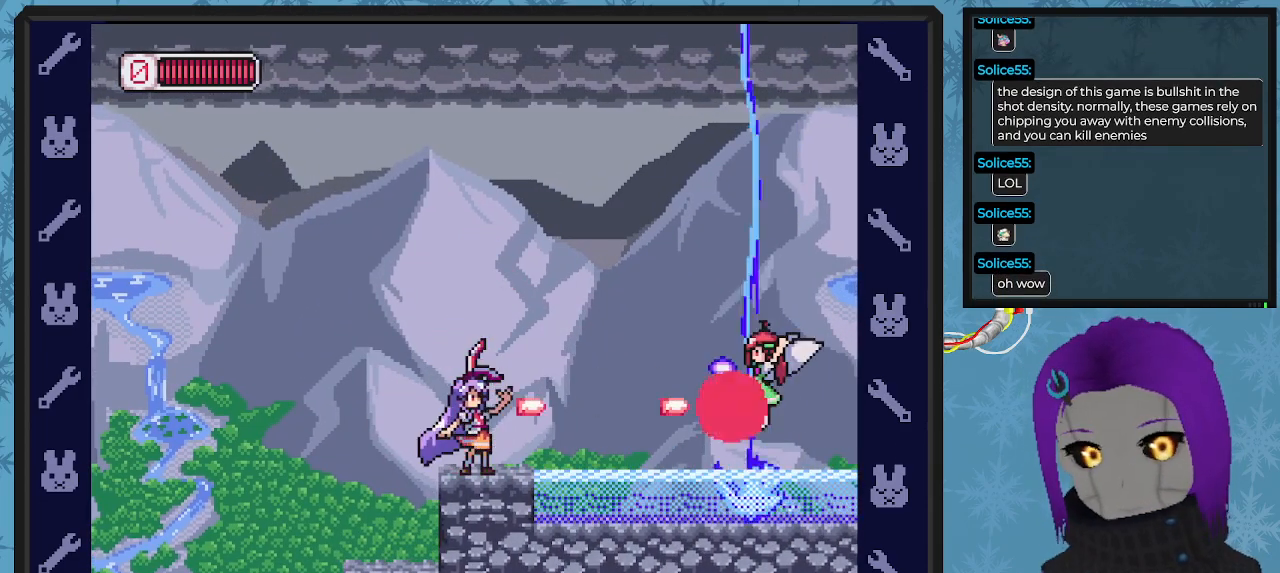
{"buttons": [], "left_stick": "center", "events": [[67, "X", "up"], [133, "X", "down"], [300, "DPAD_LEFT", "down"], [300, "X", "up"], [367, "DPAD_UP", "down"], [400, "DPAD_UP", "up"], [500, "DPAD_LEFT", "up"]]}
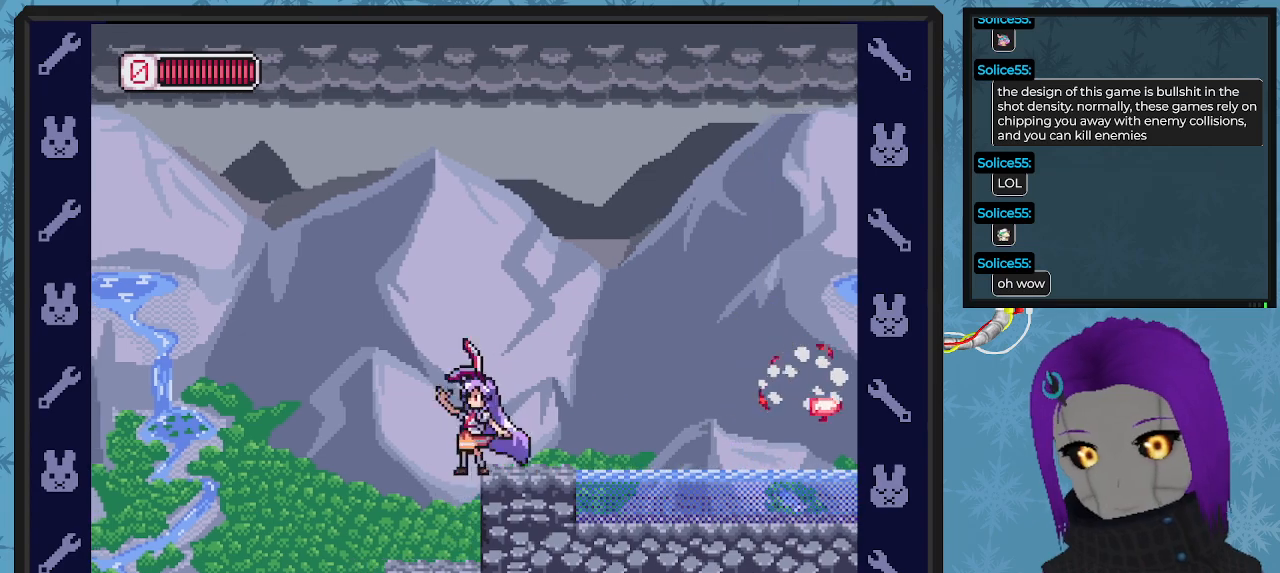
{"buttons": [], "left_stick": "center", "events": [[67, "DPAD_RIGHT", "down"], [267, "DPAD_RIGHT", "up"]]}
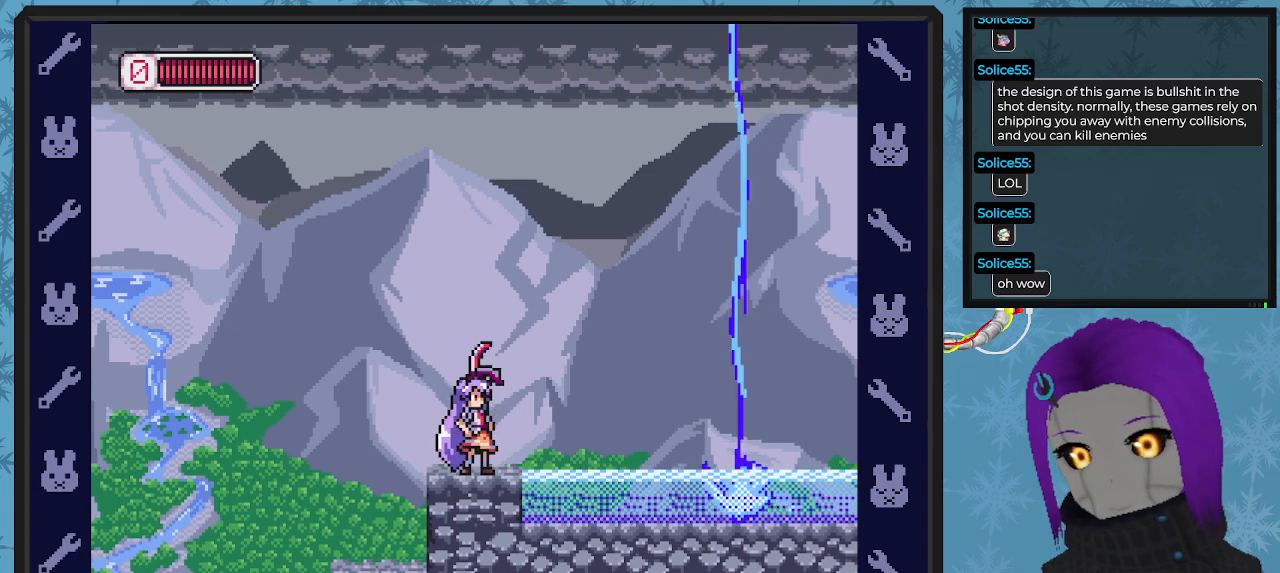
{"buttons": ["A", "DPAD_RIGHT"], "left_stick": "center", "events": [[433, "A", "down"], [433, "DPAD_RIGHT", "down"]]}
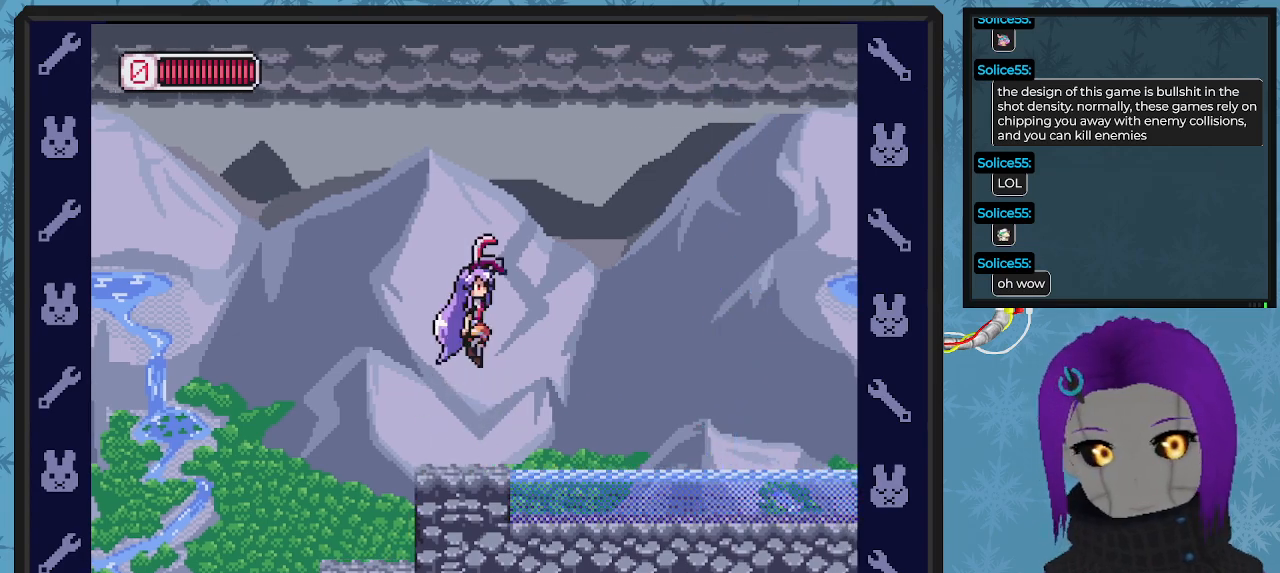
{"buttons": ["A"], "left_stick": "center", "events": [[67, "A", "up"], [367, "DPAD_RIGHT", "up"], [467, "A", "down"]]}
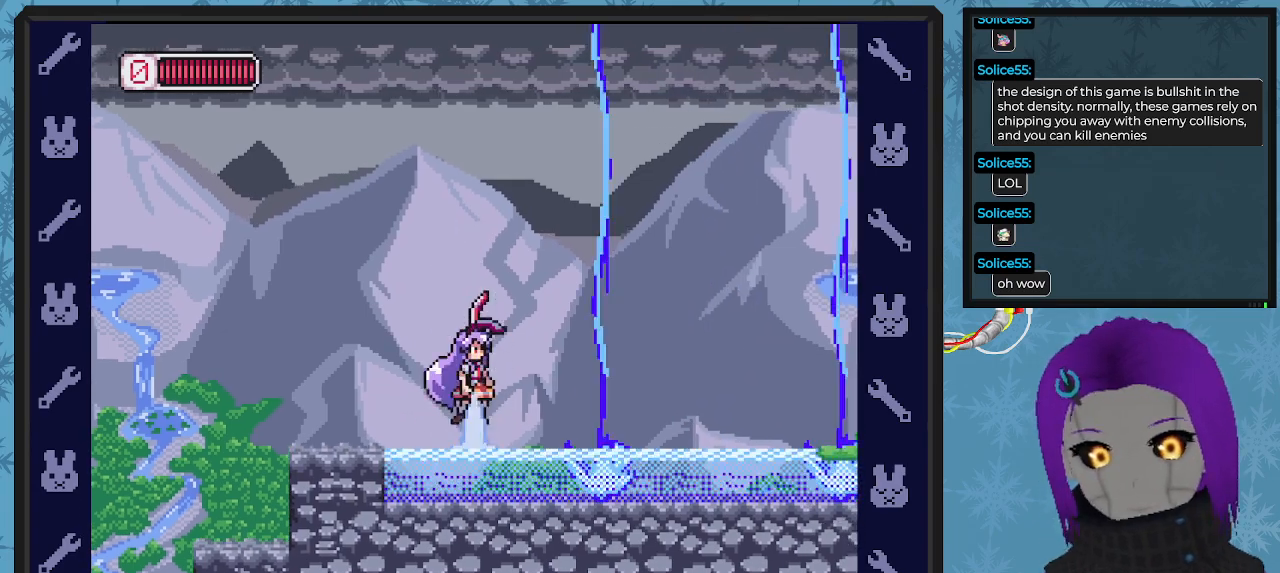
{"buttons": [], "left_stick": "center", "events": [[333, "A", "up"], [400, "DPAD_RIGHT", "down"], [500, "DPAD_RIGHT", "up"]]}
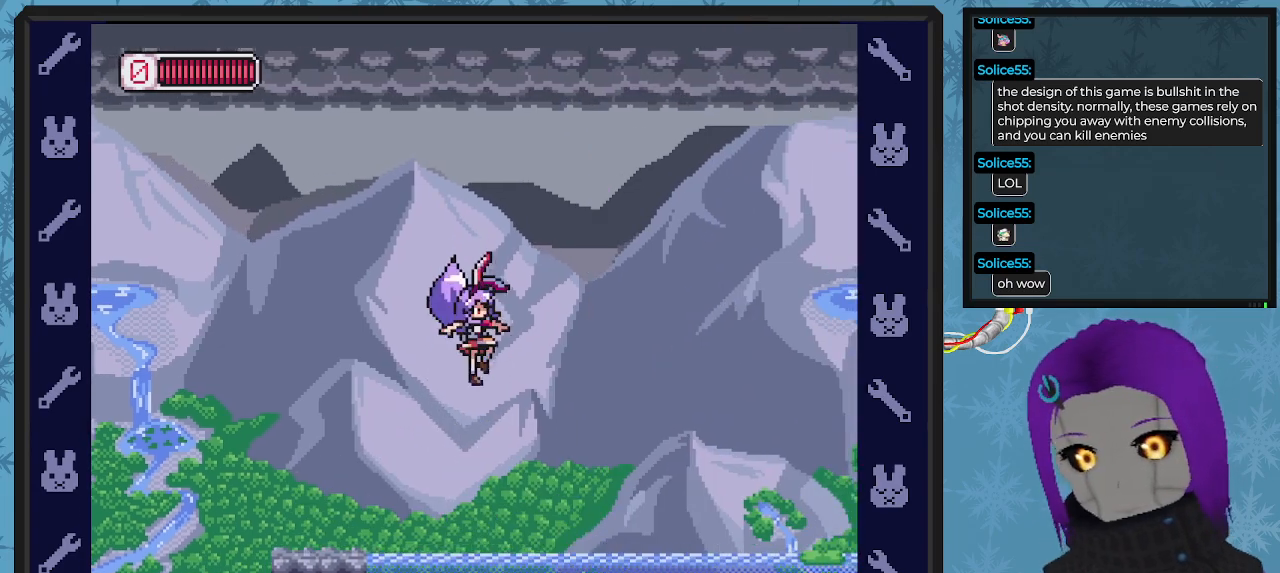
{"buttons": ["A"], "left_stick": "center", "events": [[367, "A", "down"]]}
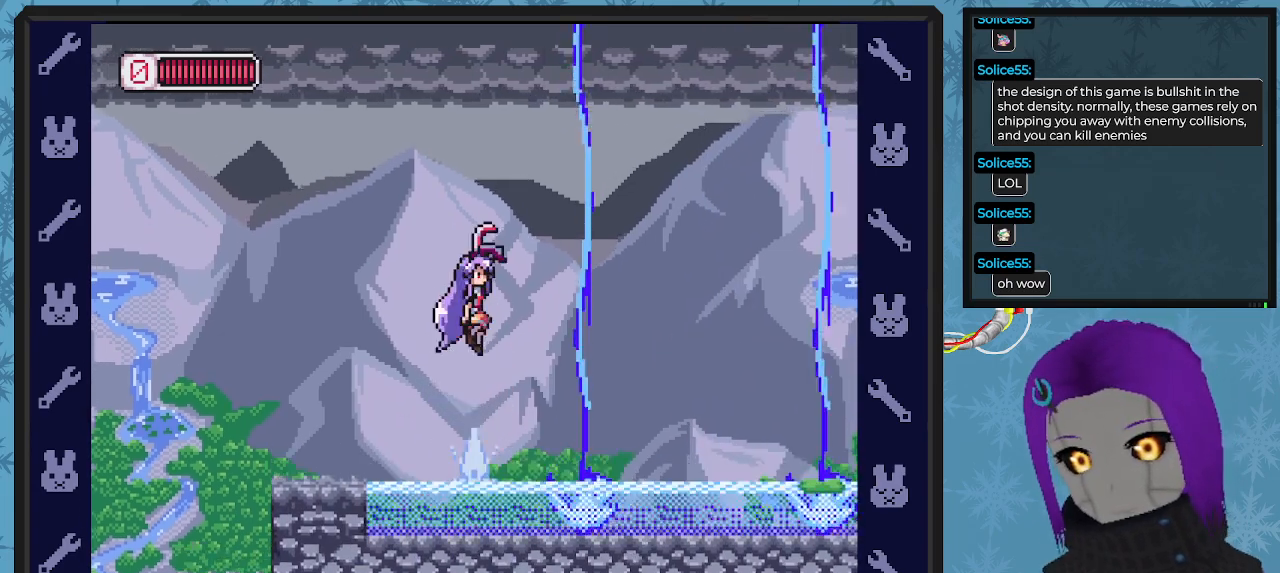
{"buttons": ["DPAD_RIGHT"], "left_stick": "center", "events": [[300, "A", "up"], [467, "DPAD_RIGHT", "down"]]}
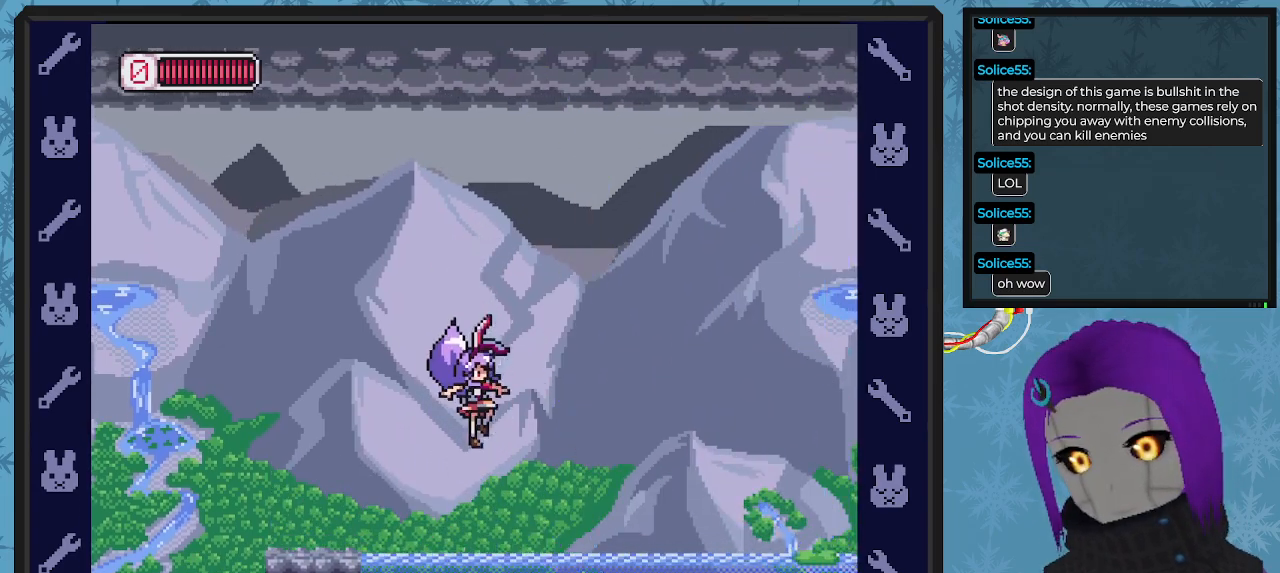
{"buttons": ["A"], "left_stick": "center", "events": [[100, "DPAD_RIGHT", "up"], [300, "A", "down"]]}
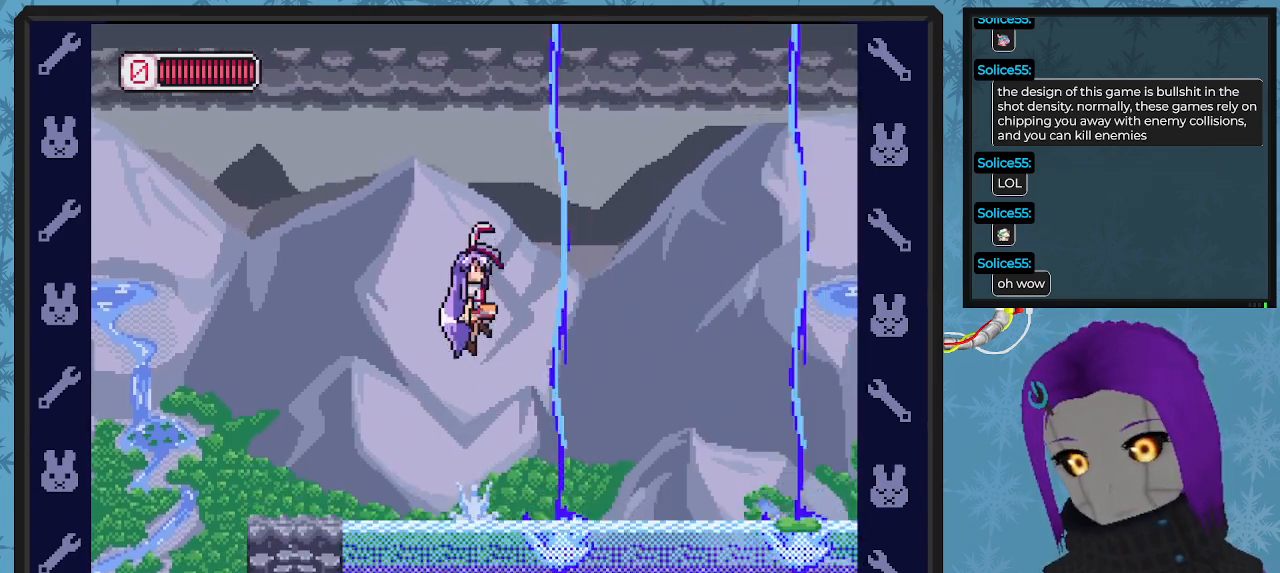
{"buttons": ["DPAD_RIGHT"], "left_stick": "center", "events": [[367, "A", "up"], [367, "DPAD_RIGHT", "down"]]}
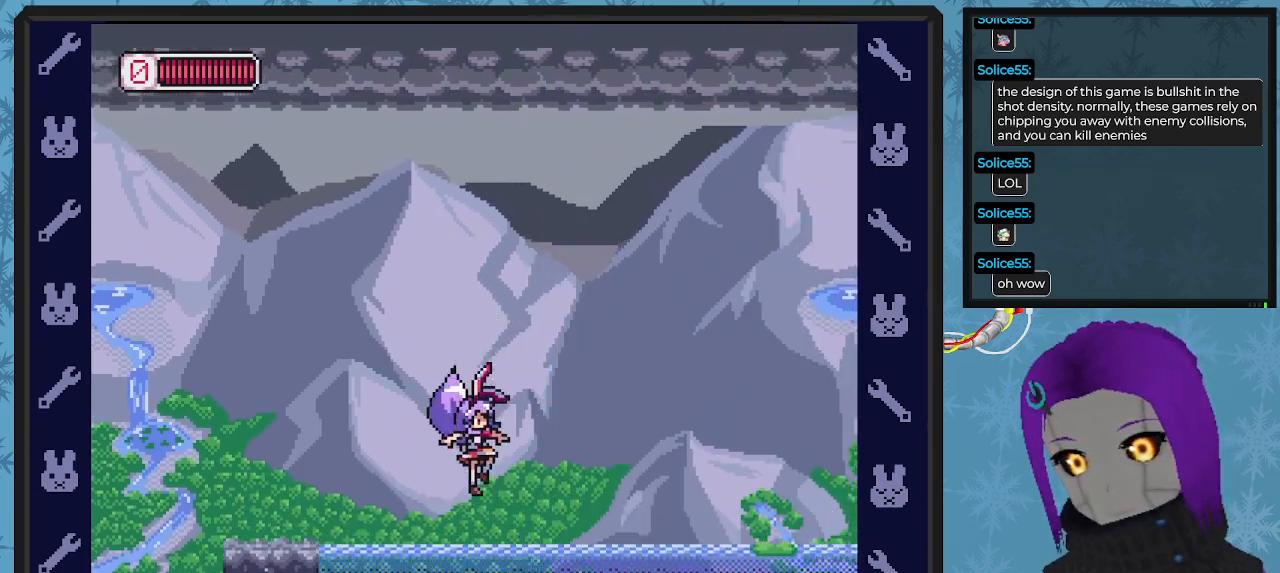
{"buttons": ["A", "DPAD_RIGHT"], "left_stick": "center", "events": [[300, "A", "down"]]}
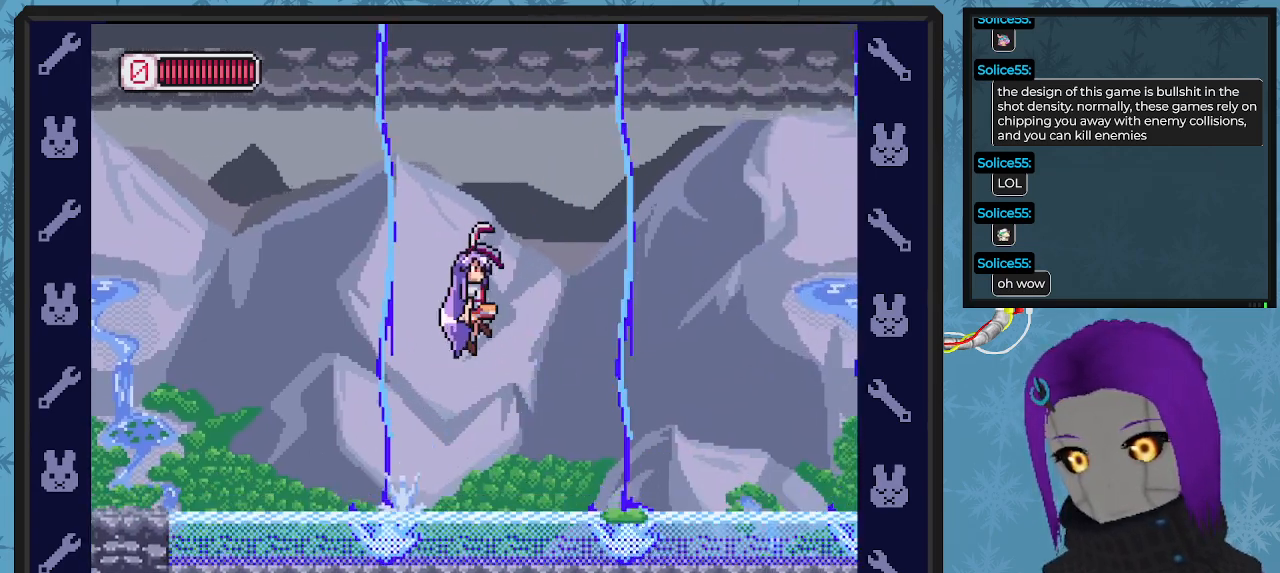
{"buttons": [], "left_stick": "center", "events": [[167, "DPAD_RIGHT", "up"], [267, "A", "up"]]}
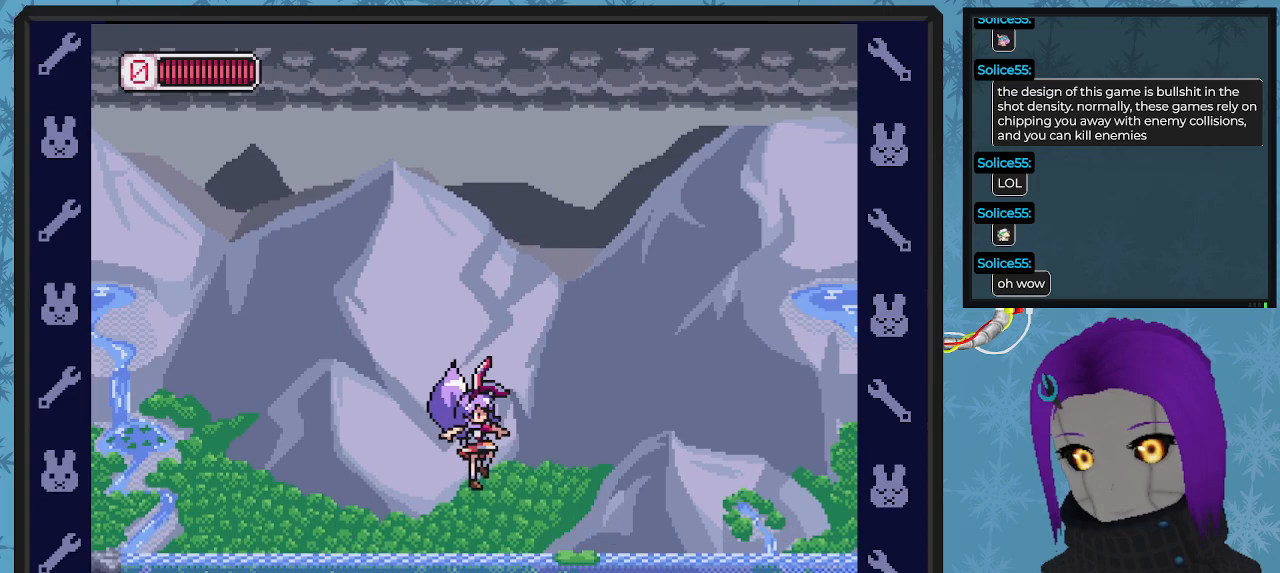
{"buttons": ["A"], "left_stick": "center", "events": [[267, "A", "down"]]}
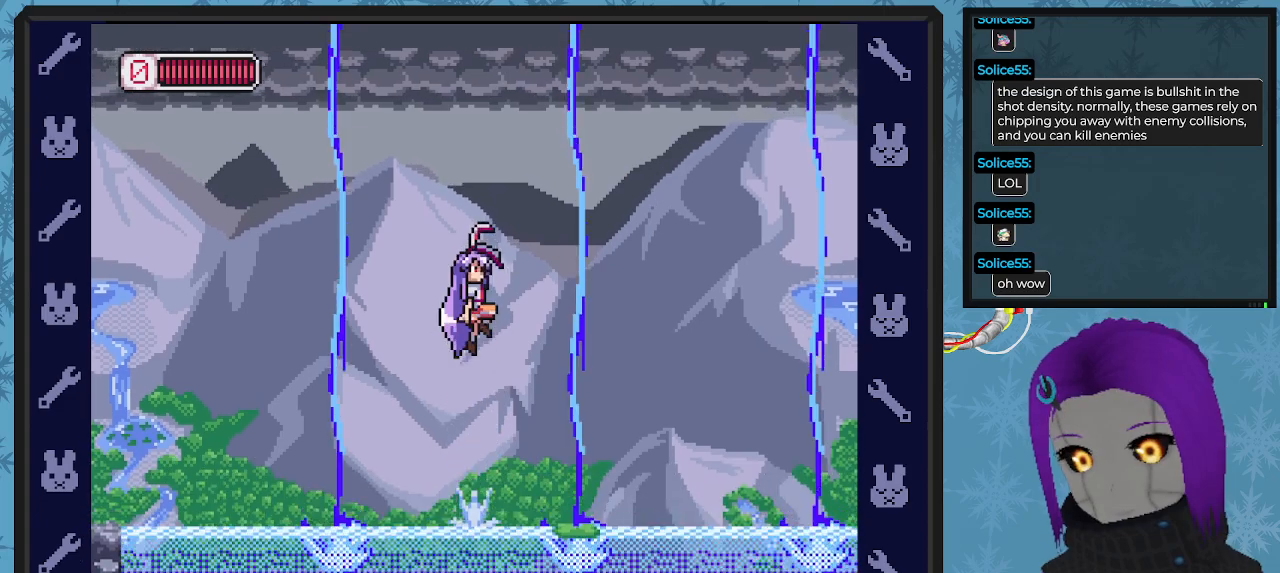
{"buttons": ["DPAD_RIGHT"], "left_stick": "center", "events": [[333, "A", "up"], [367, "DPAD_RIGHT", "down"]]}
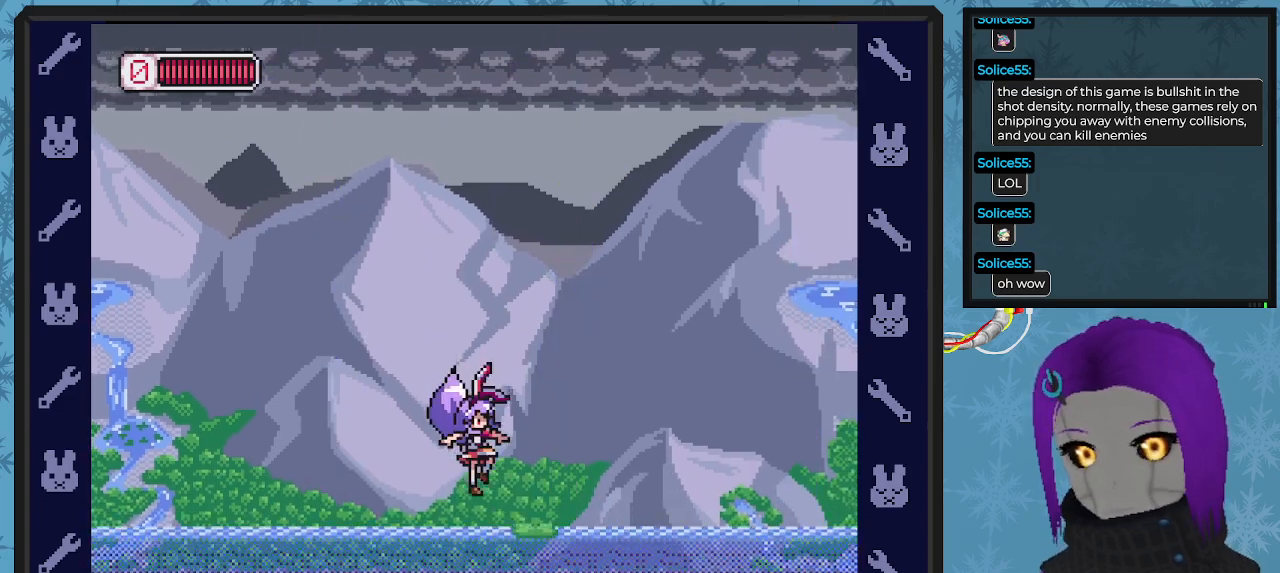
{"buttons": ["A", "DPAD_RIGHT"], "left_stick": "center", "events": [[200, "A", "down"]]}
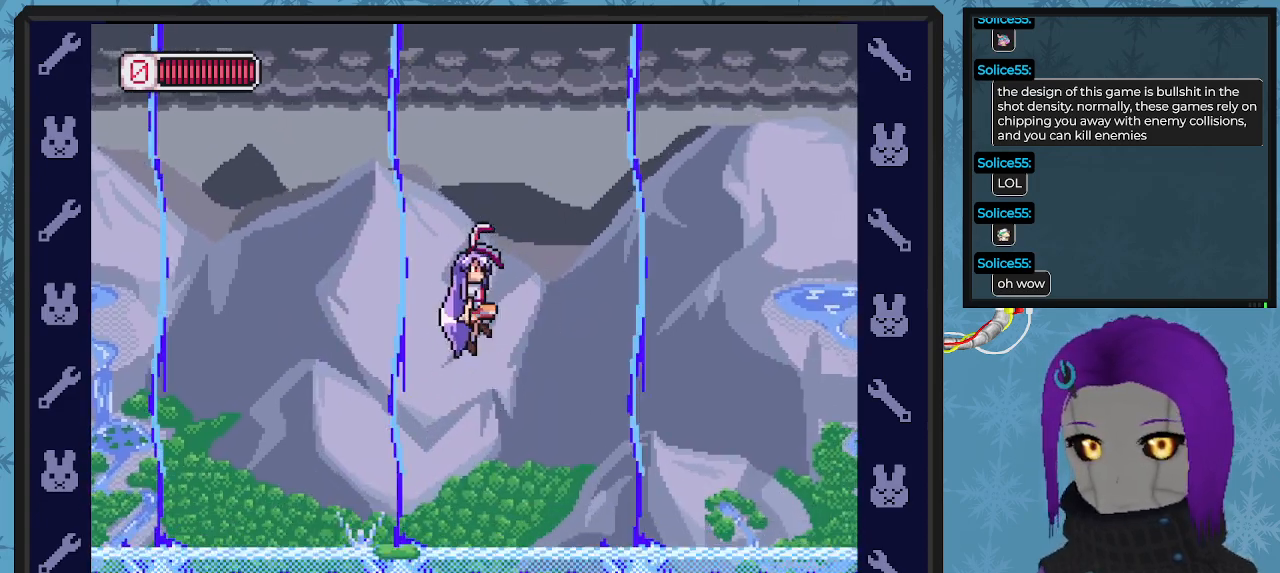
{"buttons": ["DPAD_RIGHT"], "left_stick": "center", "events": [[200, "DPAD_RIGHT", "up"], [300, "A", "up"], [500, "DPAD_RIGHT", "down"]]}
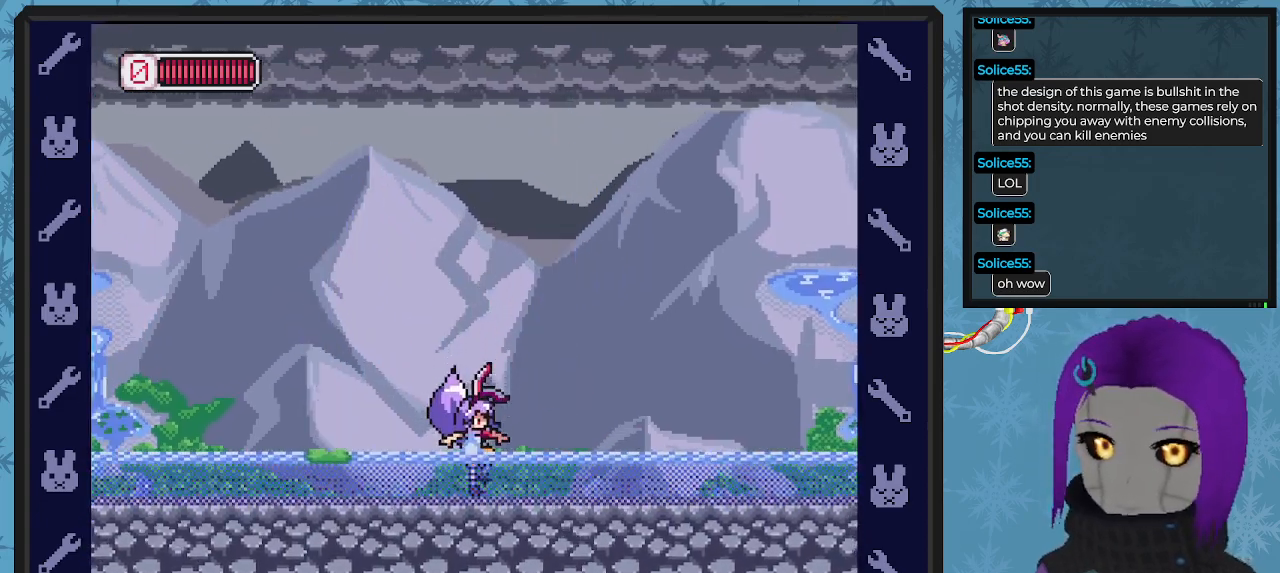
{"buttons": ["A", "DPAD_RIGHT"], "left_stick": "center", "events": [[167, "A", "down"]]}
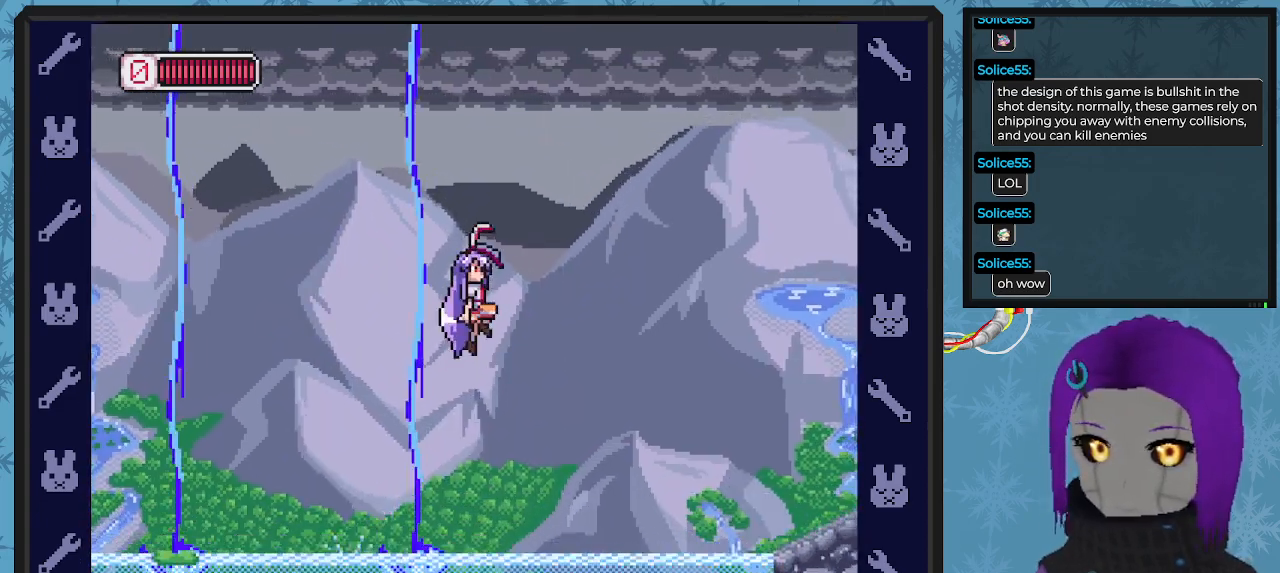
{"buttons": ["DPAD_RIGHT"], "left_stick": "center", "events": [[267, "A", "up"]]}
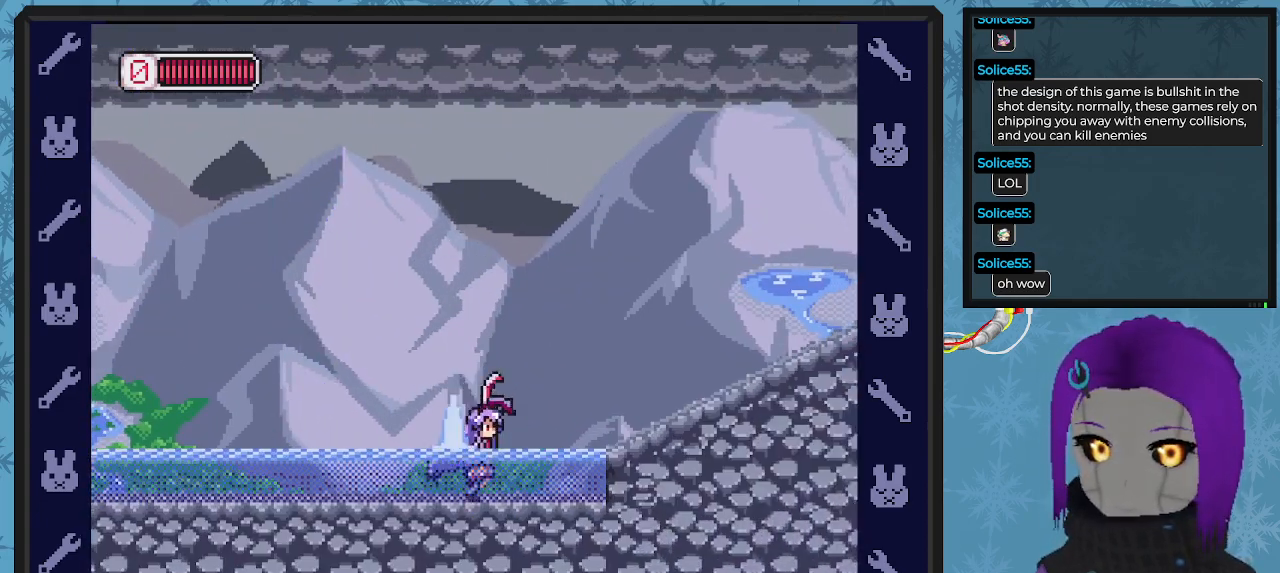
{"buttons": ["X", "DPAD_RIGHT"], "left_stick": "center", "events": [[67, "A", "down"], [367, "A", "up"], [400, "X", "down"]]}